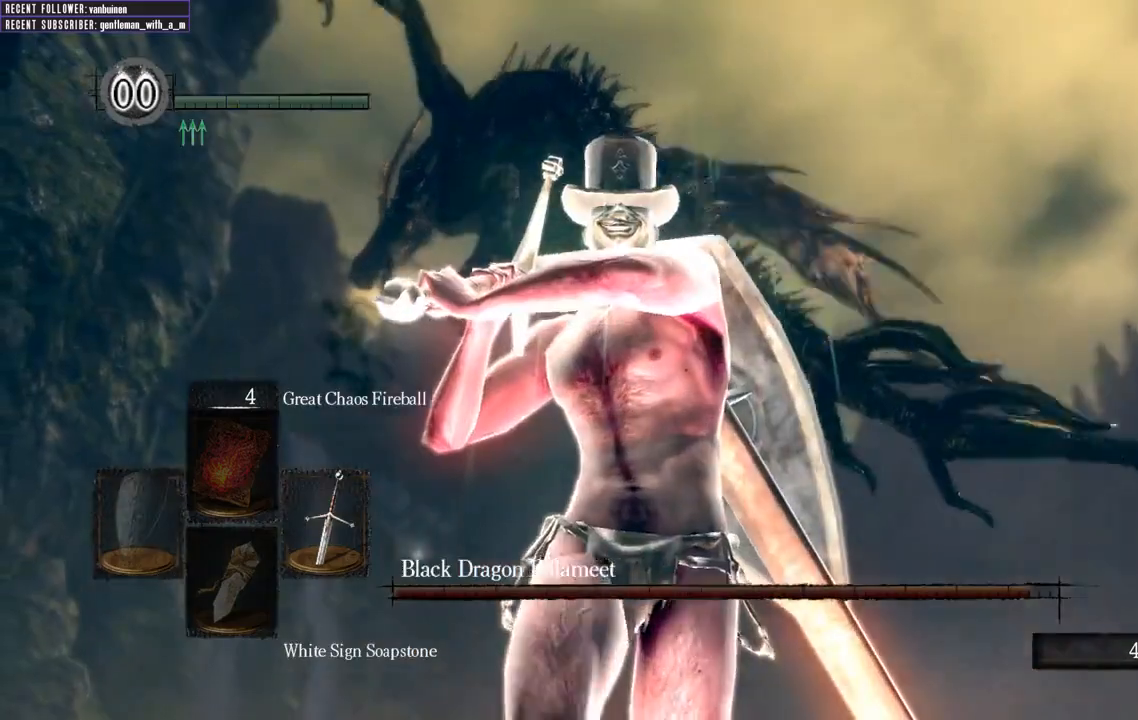
Gameplay with a controller (Xbox layout); each line is a JSON object with the inputs held at the frame after it. "events" lists button and stick changes between this image and that frame as [ms after this image, input, new state], when the widget could be followed in between. Not read: L3.
{"buttons": ["B"], "left_stick": "down", "right_stick": "up", "events": [[333, "right_stick", "up"]]}
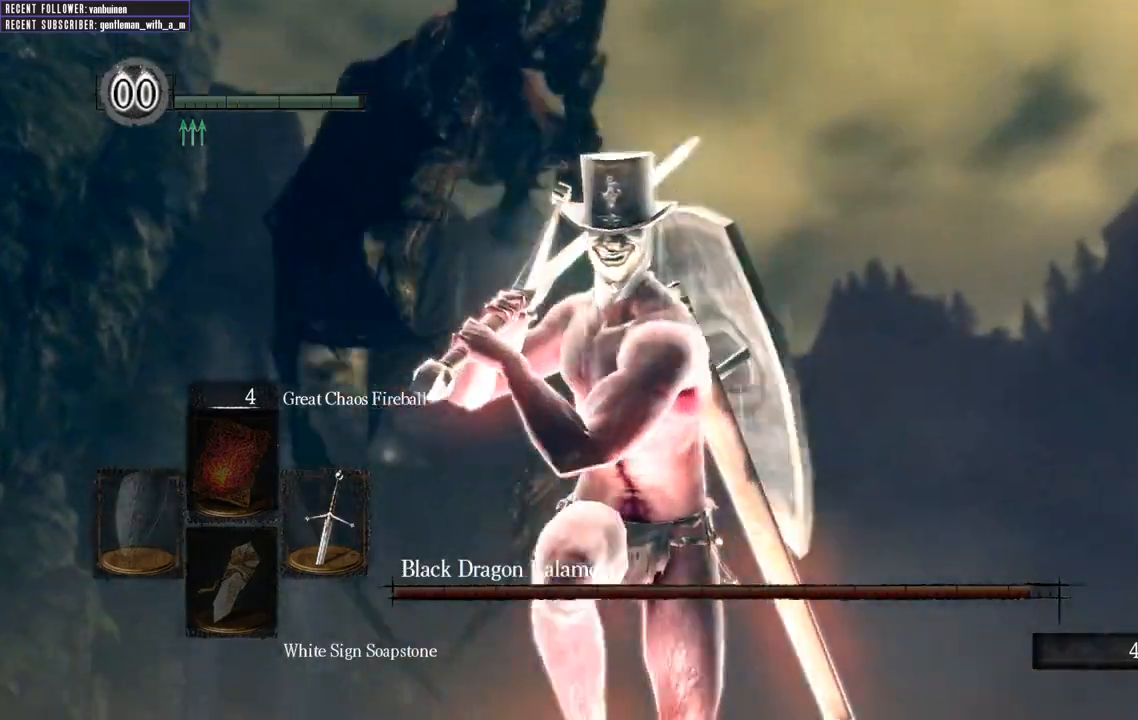
{"buttons": ["B"], "left_stick": "down", "right_stick": "up", "events": []}
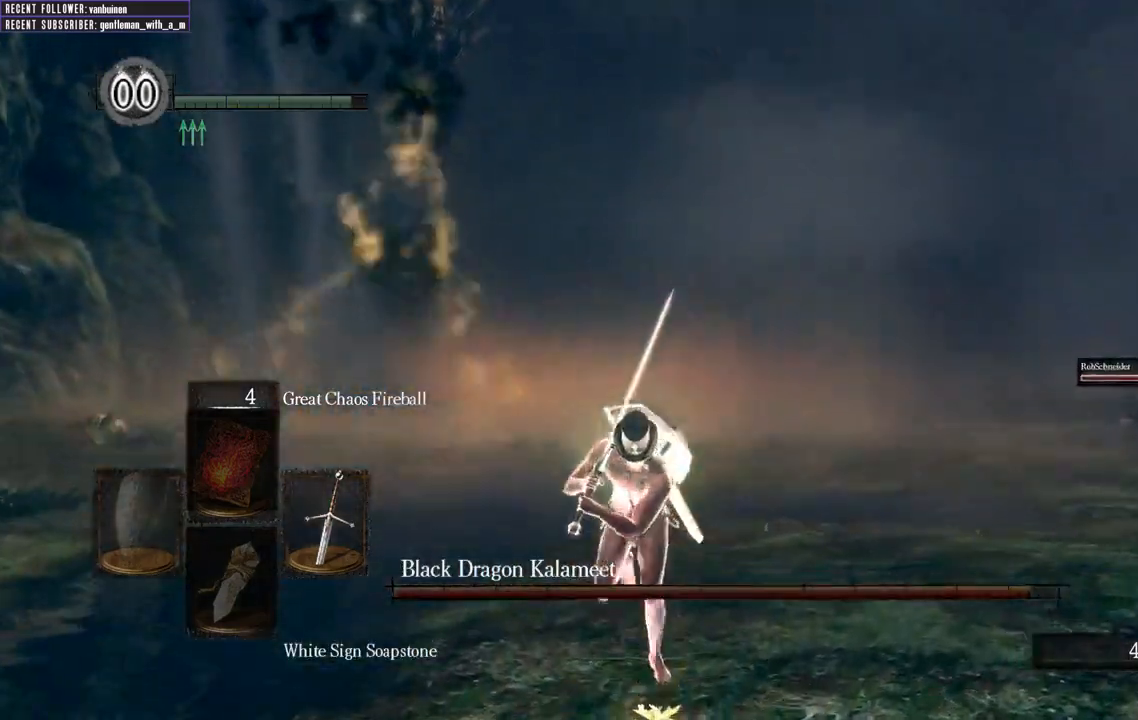
{"buttons": ["B"], "left_stick": "down", "right_stick": "up", "events": [[33, "right_stick", "center"], [500, "right_stick", "up"]]}
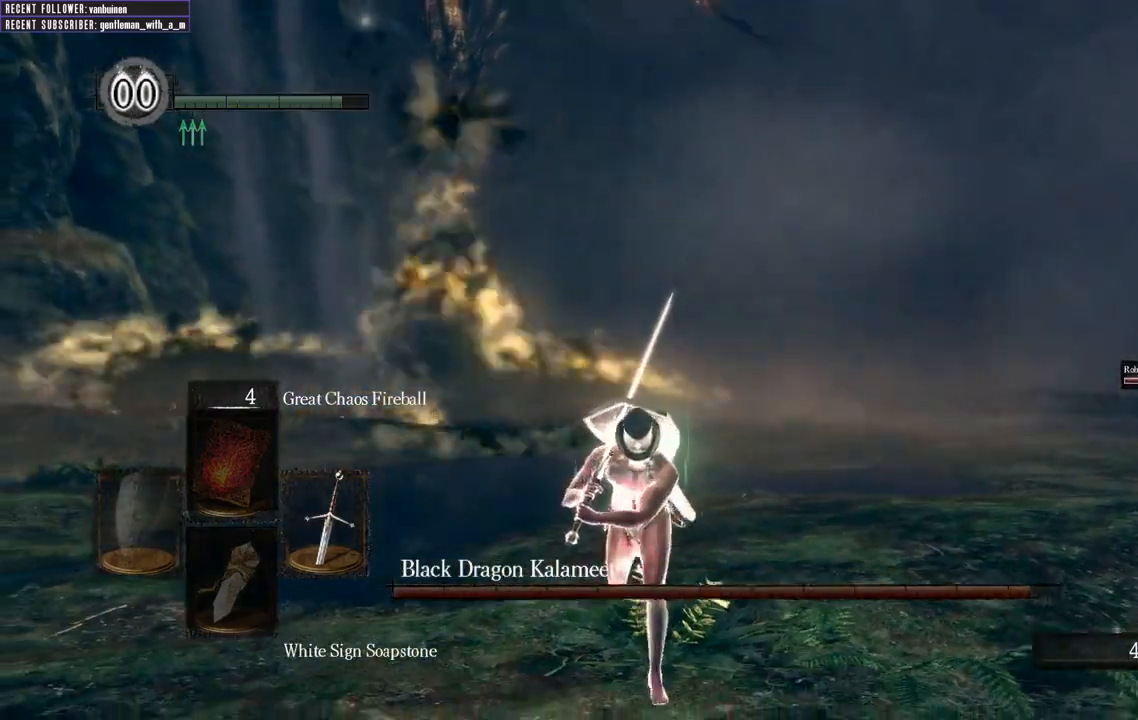
{"buttons": ["B"], "left_stick": "down", "right_stick": "center", "events": [[167, "right_stick", "center"]]}
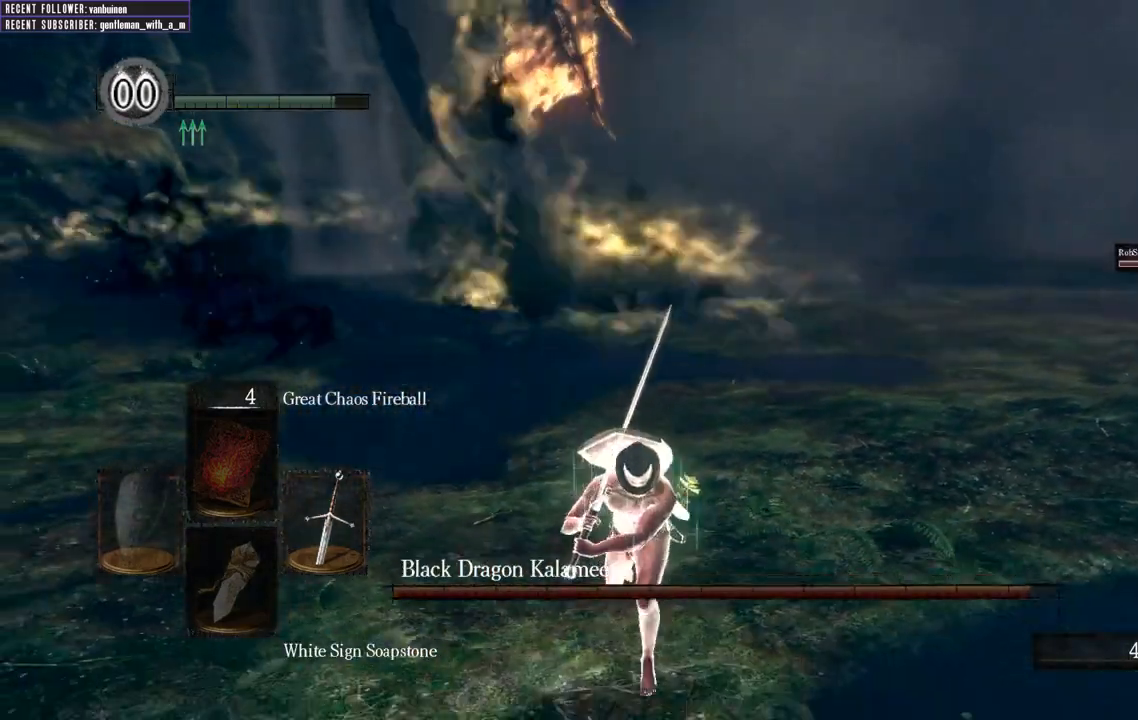
{"buttons": ["B"], "left_stick": "down", "right_stick": "center", "events": []}
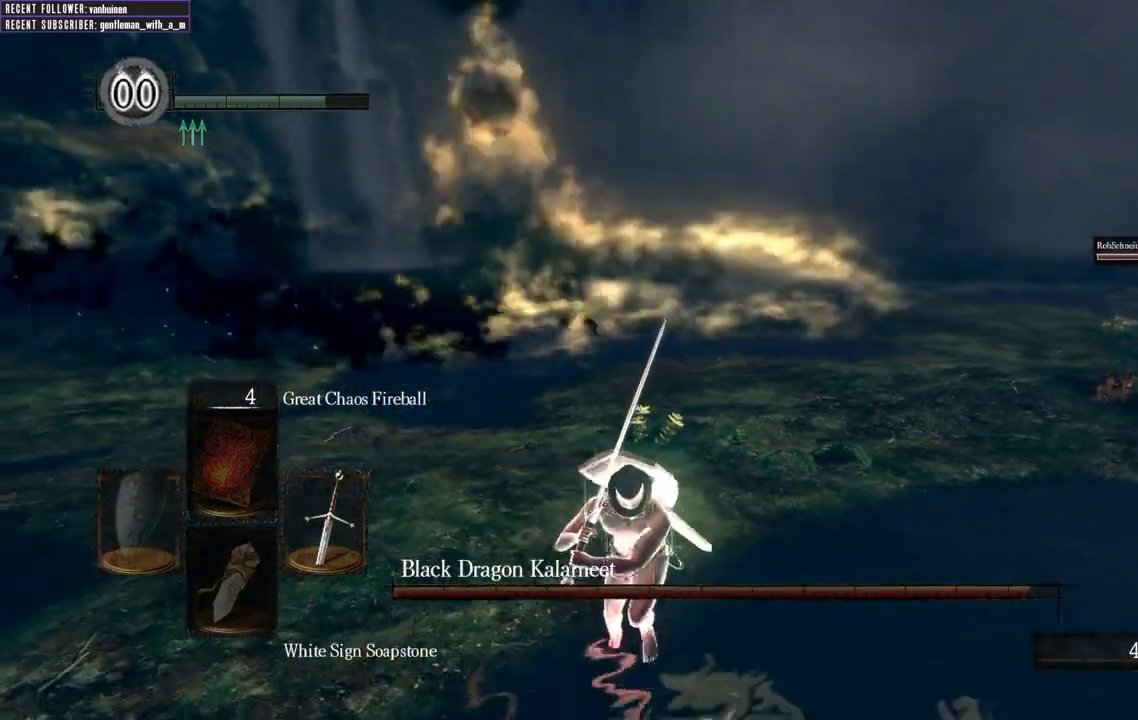
{"buttons": [], "left_stick": "up-right", "right_stick": "center", "events": [[33, "B", "up"], [333, "left_stick", "left"], [483, "left_stick", "up-right"]]}
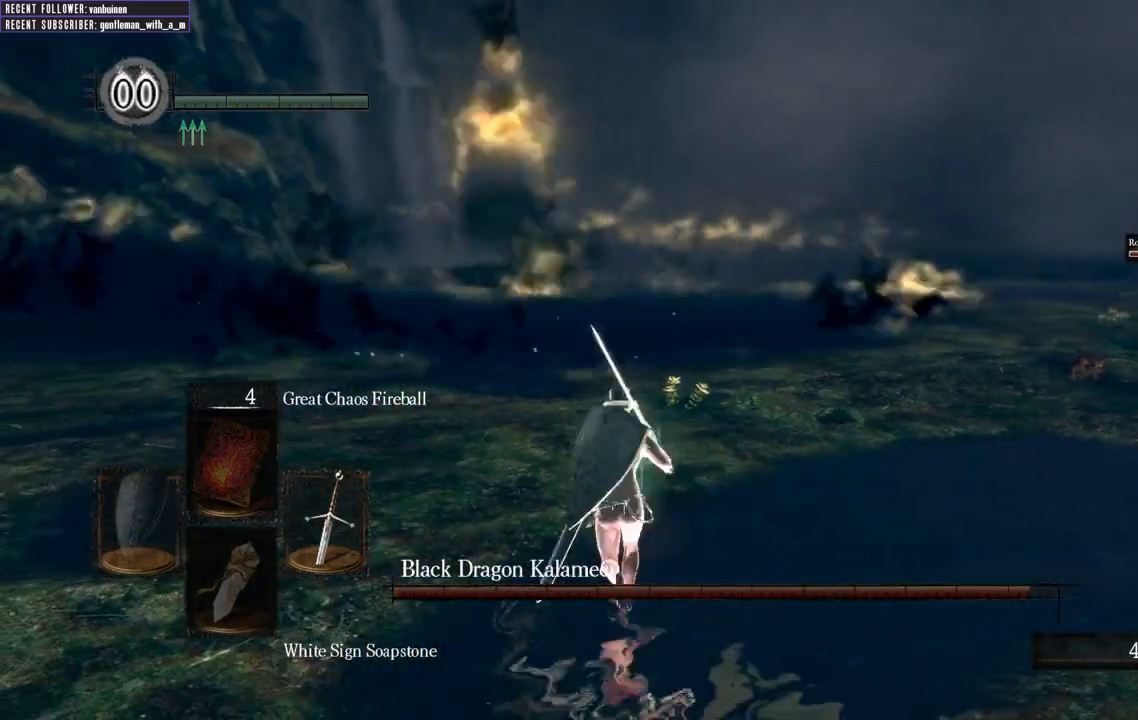
{"buttons": [], "left_stick": "down-right", "right_stick": "center", "events": [[17, "left_stick", "right"], [133, "left_stick", "down"], [250, "left_stick", "left"], [367, "left_stick", "up"], [467, "left_stick", "down-right"]]}
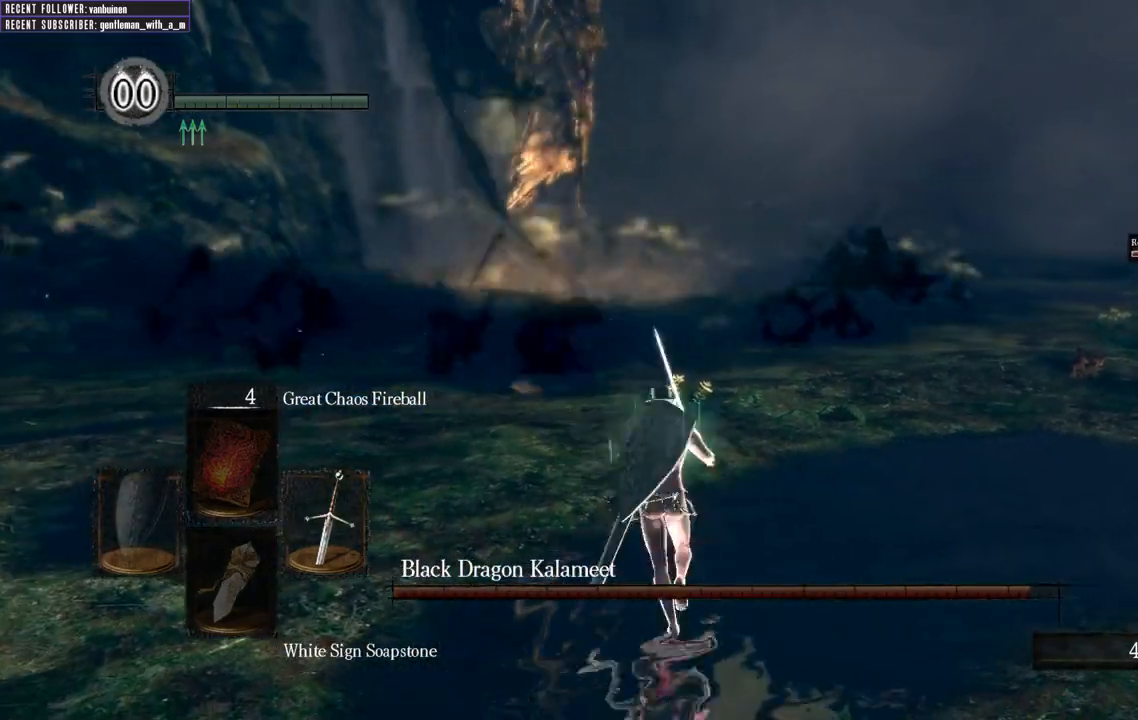
{"buttons": [], "left_stick": "up-right", "right_stick": "center", "events": [[50, "left_stick", "down"], [133, "left_stick", "left"], [267, "left_stick", "up"], [367, "left_stick", "up-right"]]}
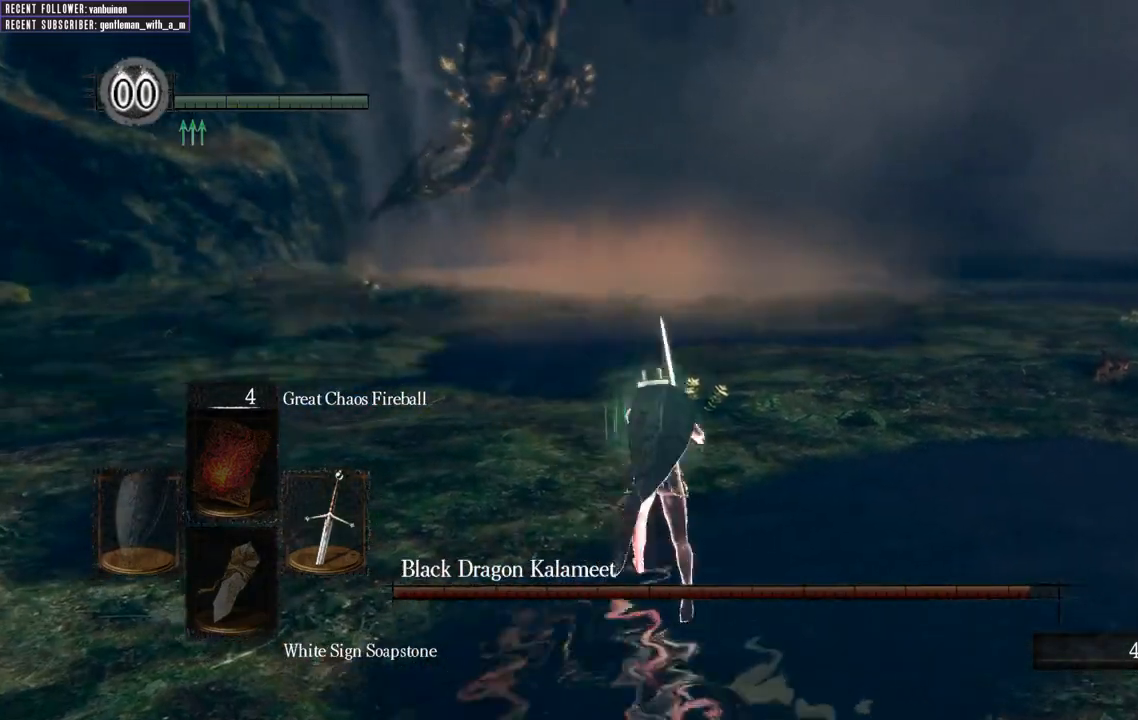
{"buttons": ["B"], "left_stick": "up-left", "right_stick": "center", "events": [[117, "B", "down"], [117, "left_stick", "up"], [167, "right_stick", "down"], [317, "left_stick", "up-left"], [317, "right_stick", "center"]]}
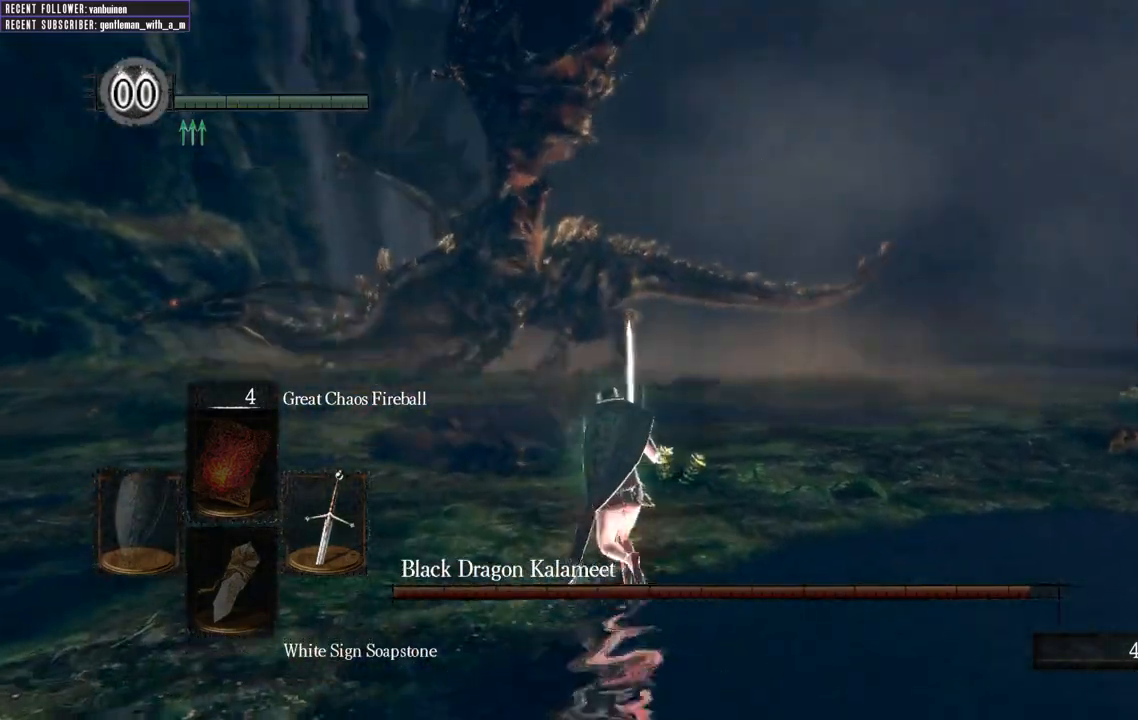
{"buttons": [], "left_stick": "up-left", "right_stick": "center", "events": [[450, "B", "up"]]}
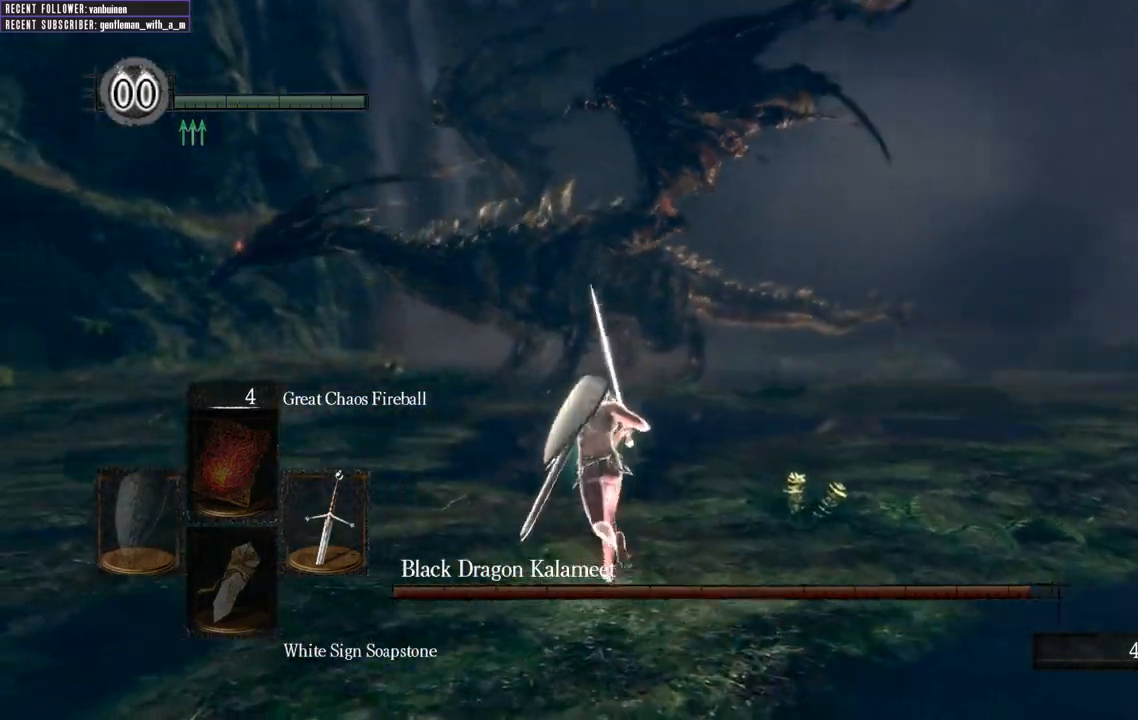
{"buttons": ["B"], "left_stick": "up", "right_stick": "center", "events": [[133, "left_stick", "up"], [467, "B", "down"]]}
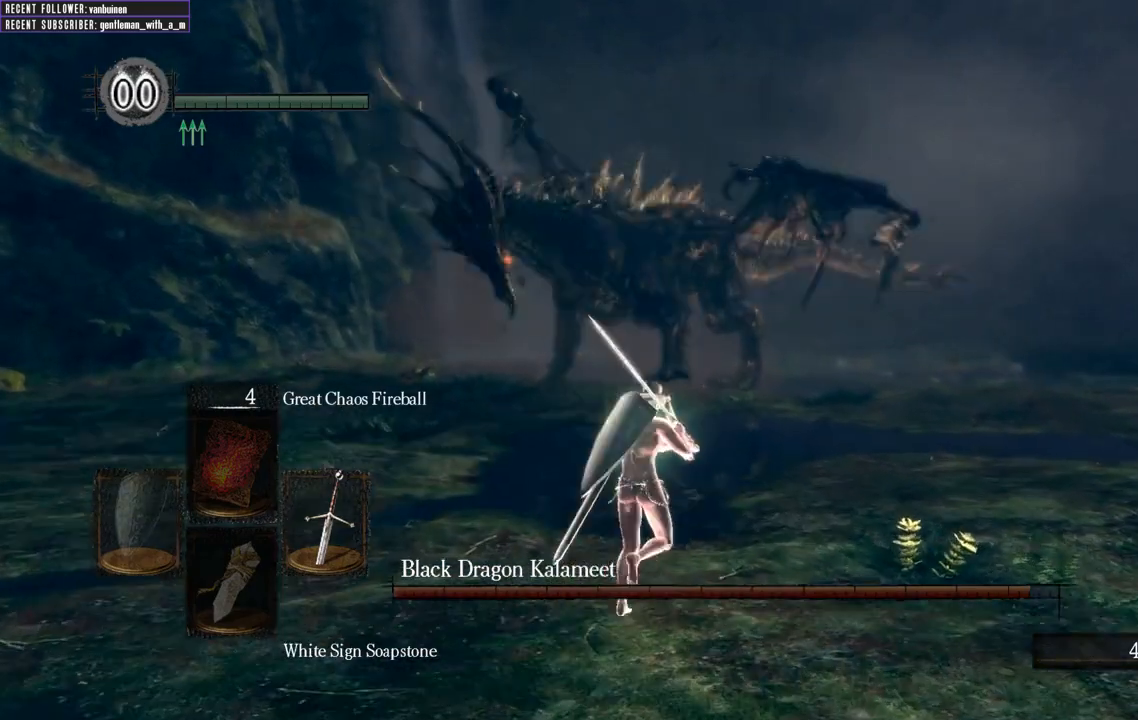
{"buttons": ["B", "L1"], "left_stick": "up", "right_stick": "center", "events": [[83, "L1", "down"]]}
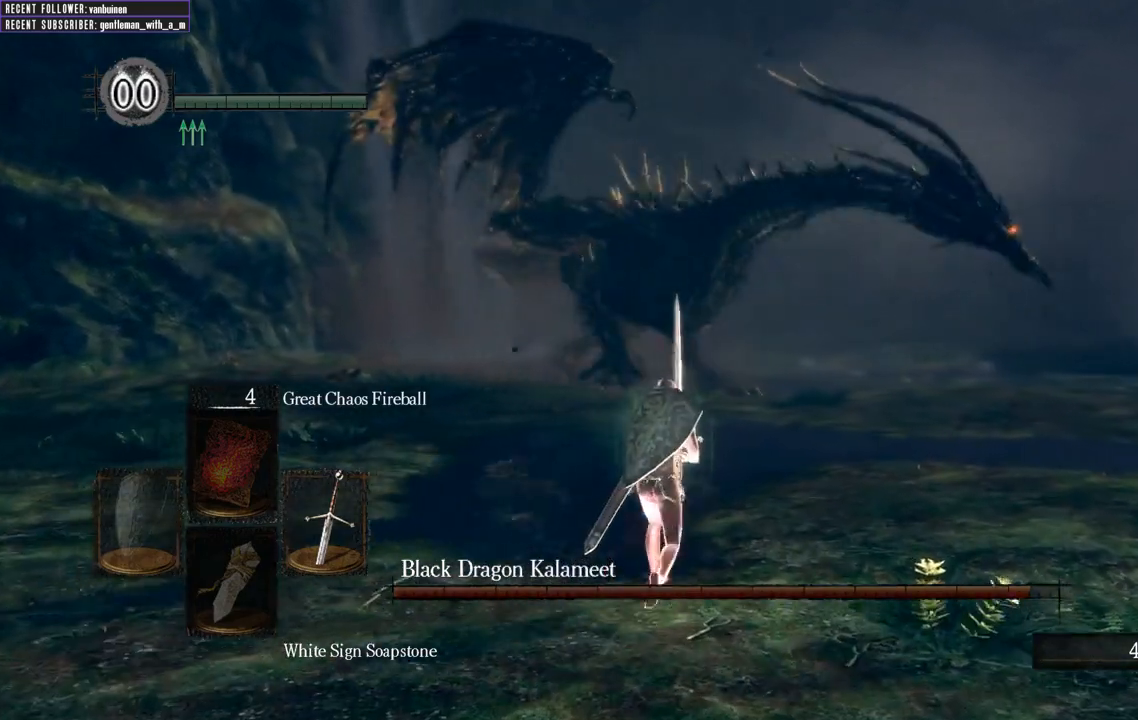
{"buttons": ["B", "L1"], "left_stick": "up-left", "right_stick": "right", "events": [[200, "left_stick", "up-left"], [417, "right_stick", "right"]]}
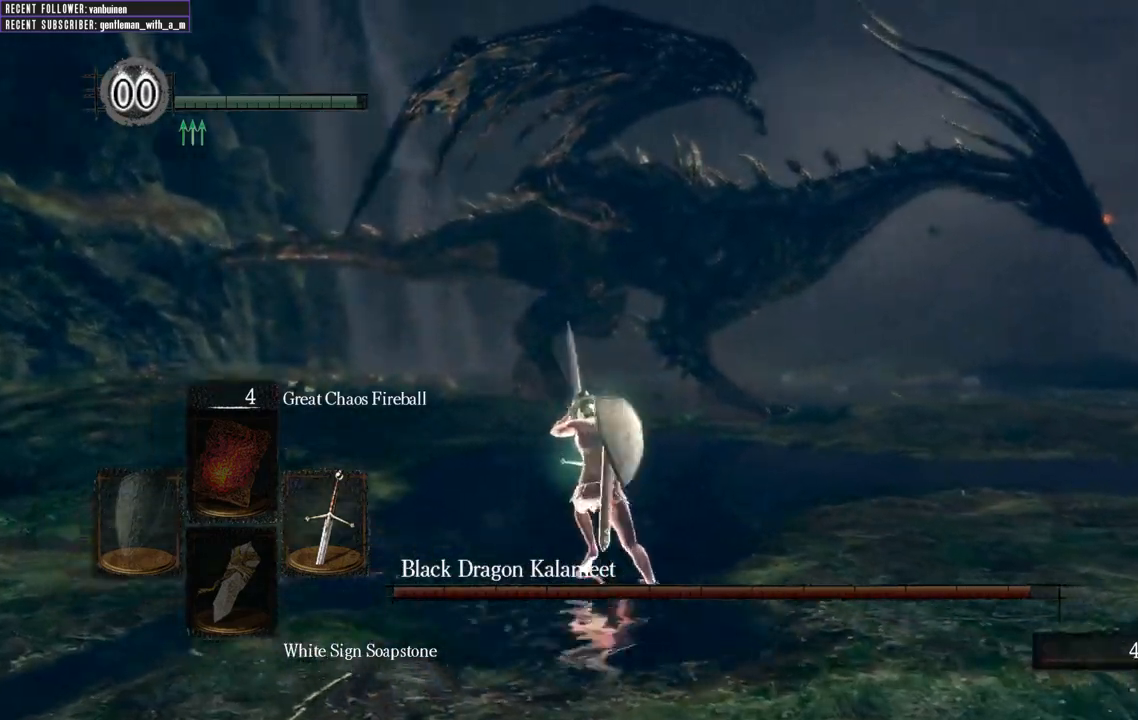
{"buttons": ["B", "L1"], "left_stick": "up-left", "right_stick": "right", "events": [[133, "right_stick", "center"], [467, "right_stick", "right"]]}
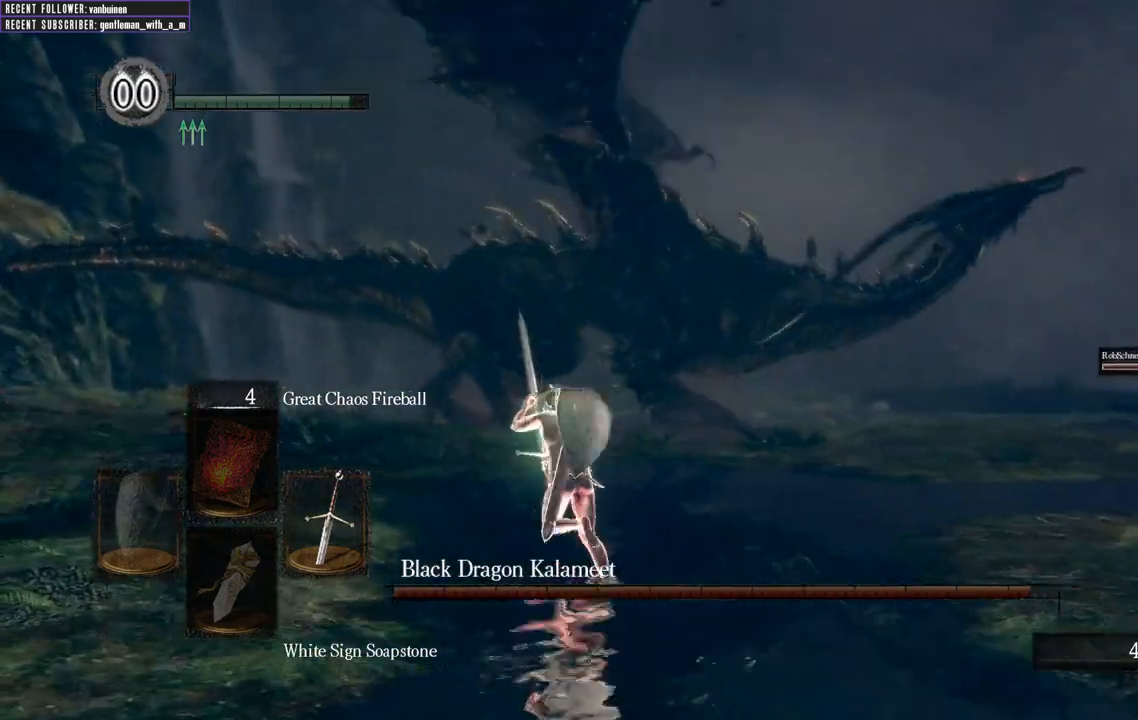
{"buttons": ["B", "L1"], "left_stick": "up-left", "right_stick": "down-right", "events": [[183, "right_stick", "center"], [467, "right_stick", "down-right"]]}
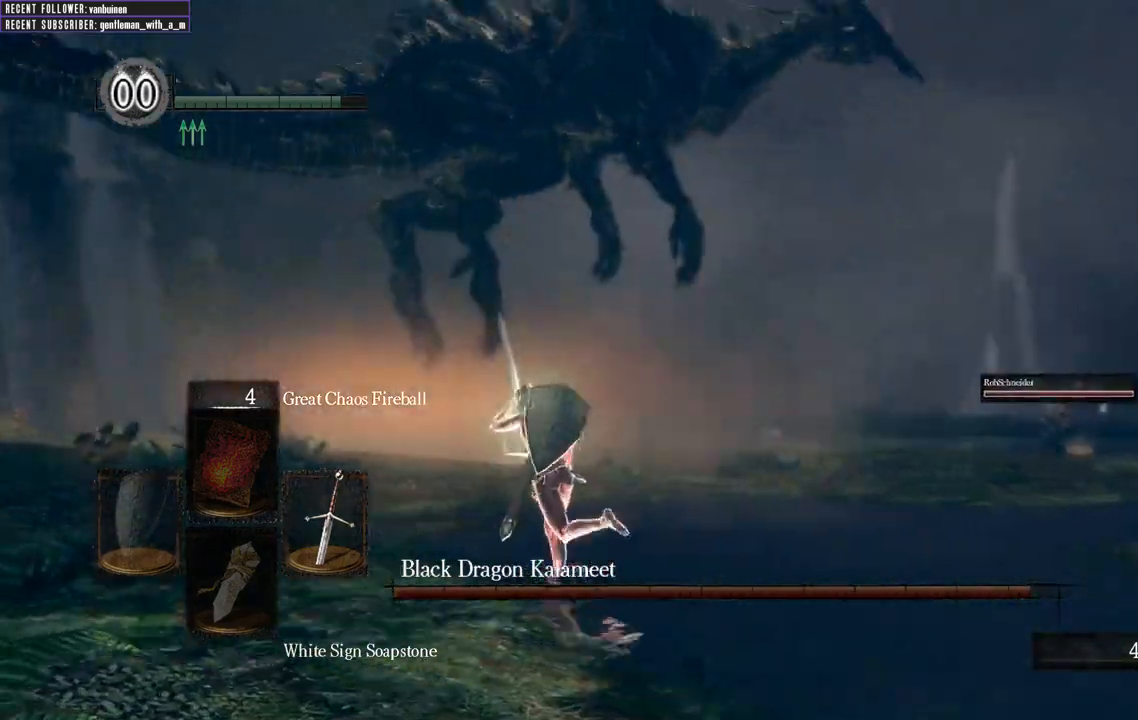
{"buttons": ["B", "L1"], "left_stick": "up-left", "right_stick": "center", "events": [[183, "right_stick", "center"]]}
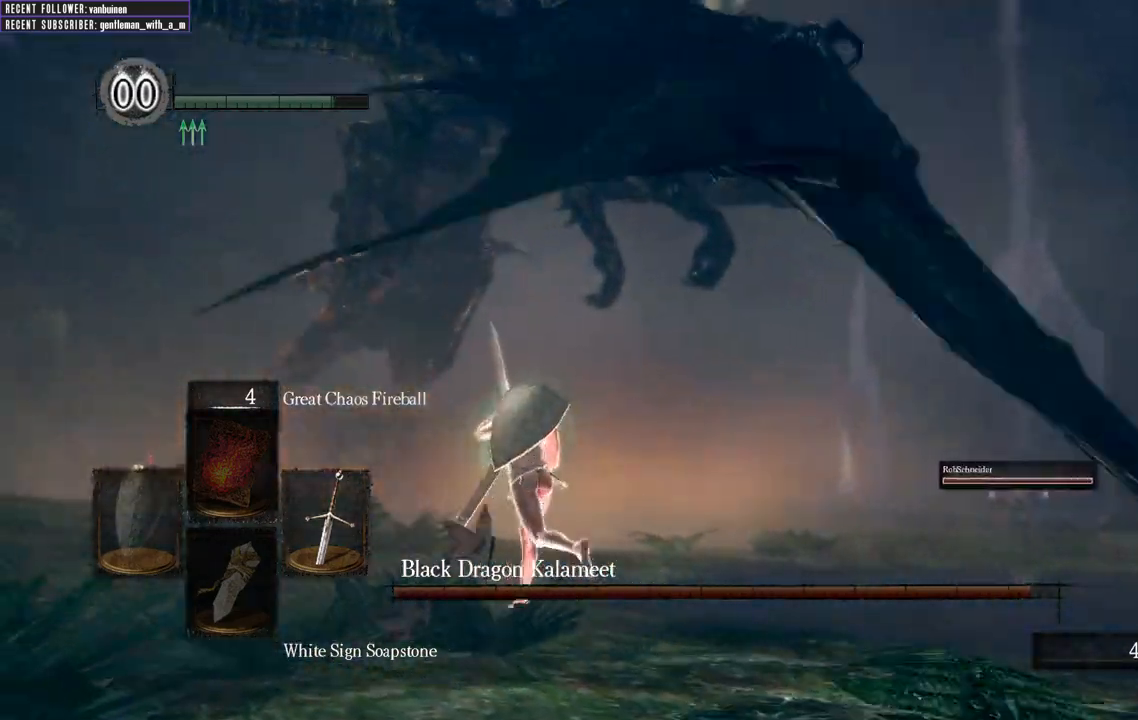
{"buttons": ["B", "L1"], "left_stick": "up-left", "right_stick": "center", "events": [[17, "right_stick", "right"], [233, "right_stick", "center"]]}
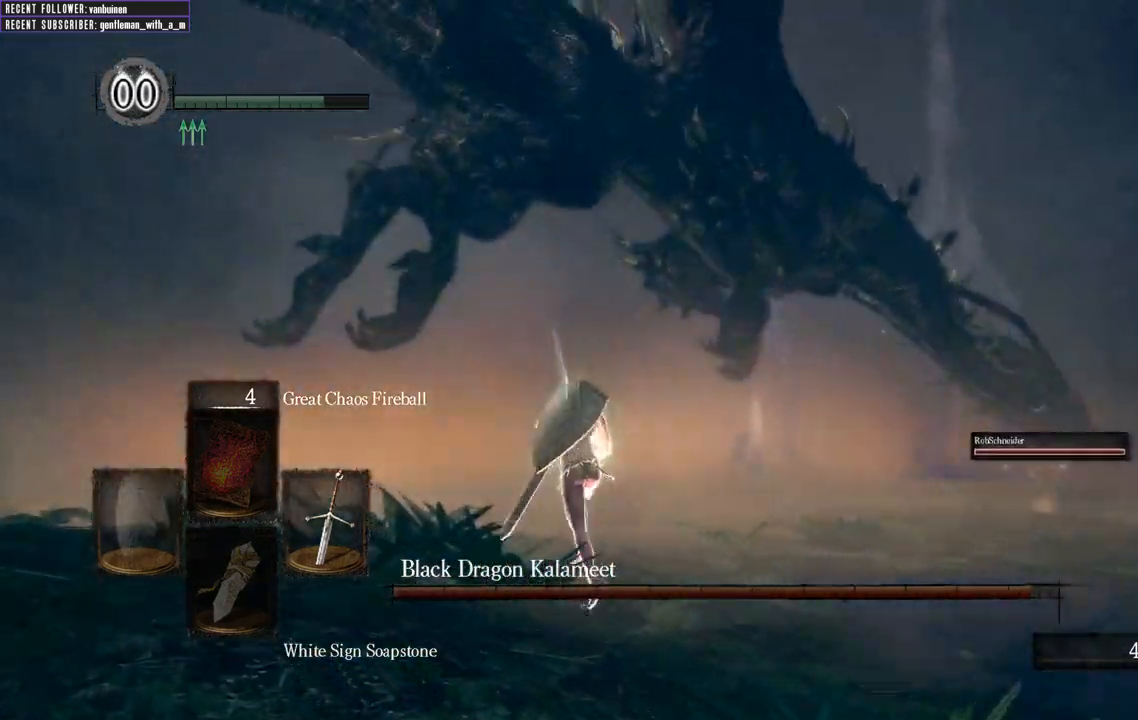
{"buttons": ["B", "L1"], "left_stick": "up", "right_stick": "center", "events": [[67, "right_stick", "right"], [233, "left_stick", "up"], [300, "right_stick", "center"]]}
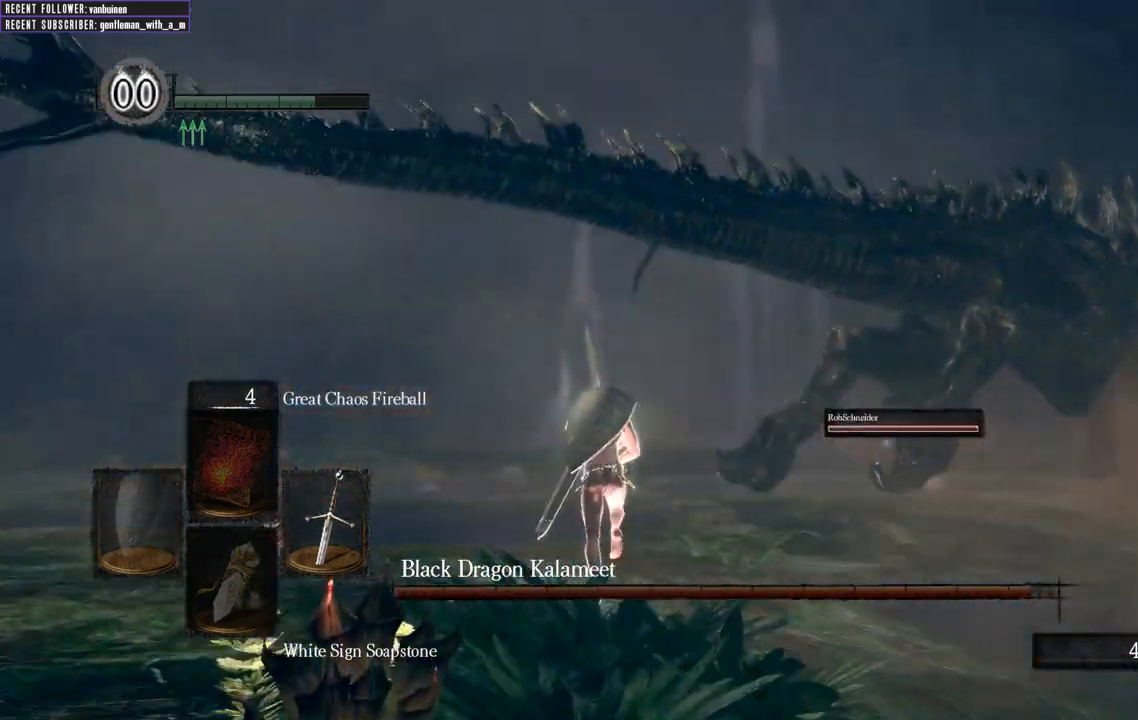
{"buttons": ["B", "L1"], "left_stick": "up-right", "right_stick": "center", "events": [[17, "right_stick", "right"], [317, "right_stick", "center"], [433, "left_stick", "up-right"]]}
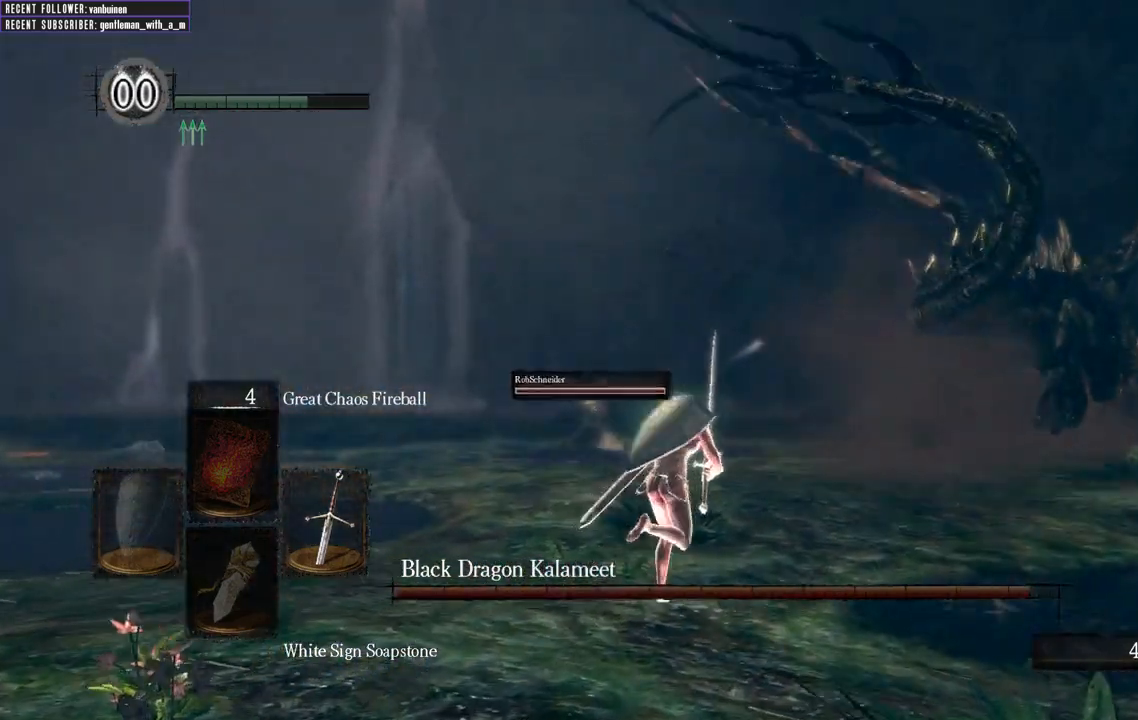
{"buttons": ["B"], "left_stick": "up-right", "right_stick": "center", "events": [[33, "right_stick", "right"], [200, "B", "up"], [217, "L1", "up"], [217, "right_stick", "center"], [500, "B", "down"]]}
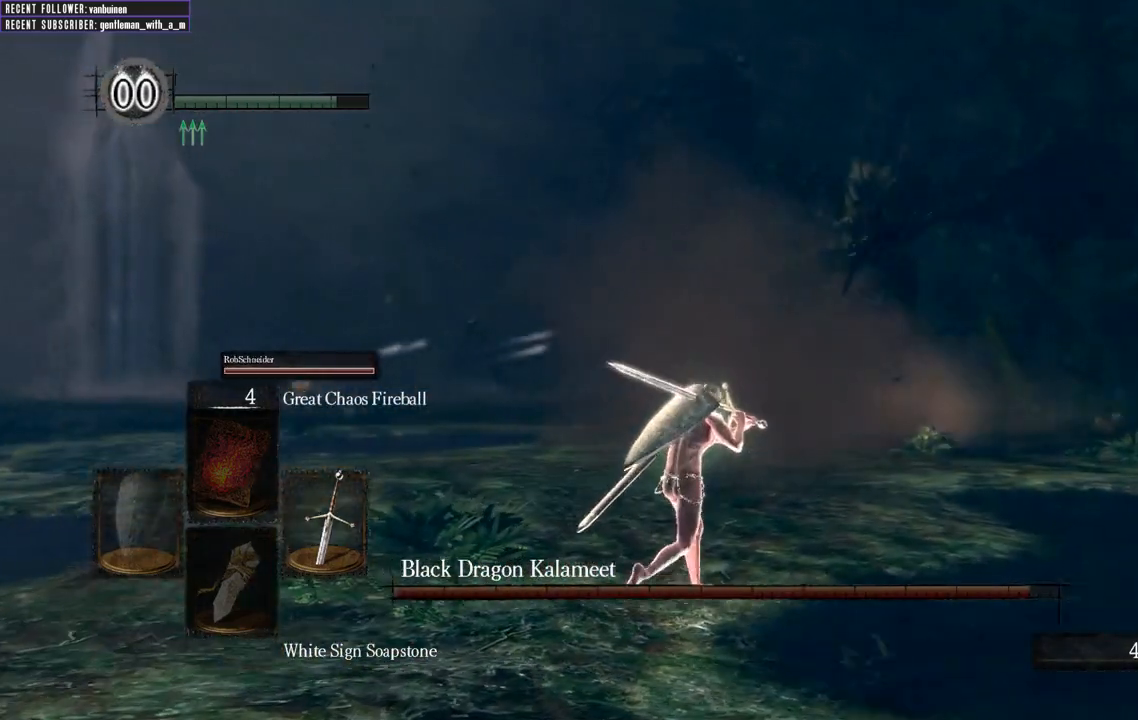
{"buttons": ["B"], "left_stick": "up-right", "right_stick": "center", "events": []}
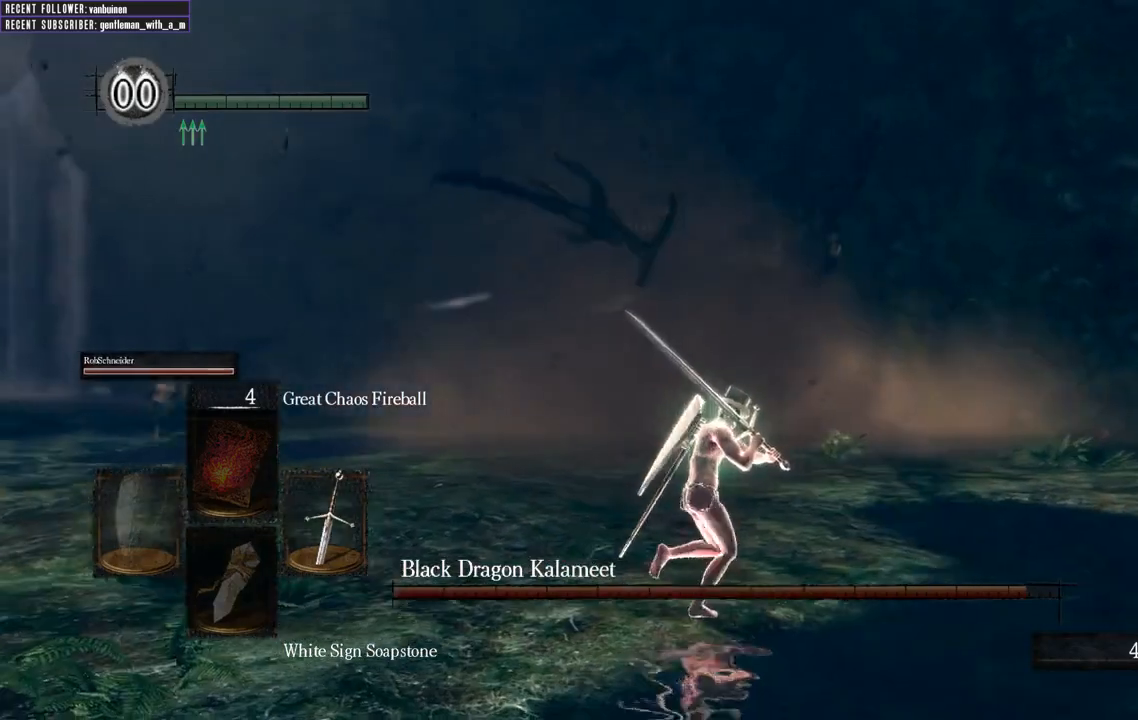
{"buttons": ["B"], "left_stick": "up-right", "right_stick": "center", "events": []}
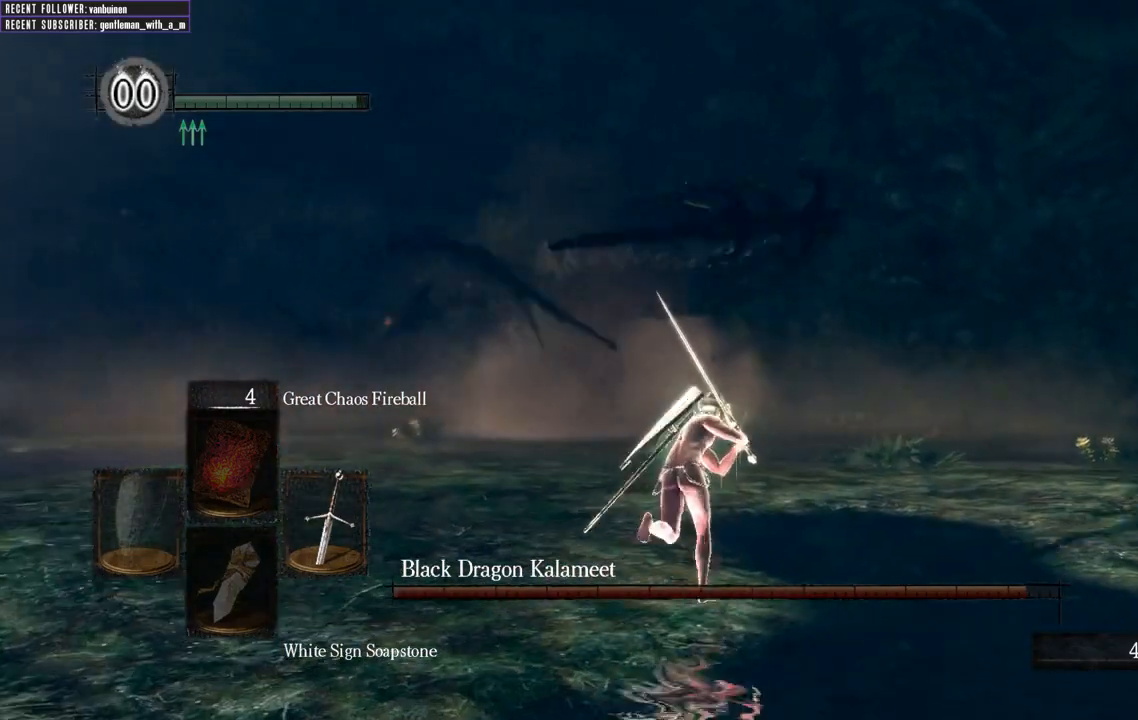
{"buttons": [], "left_stick": "up-right", "right_stick": "center", "events": [[267, "right_stick", "left"], [317, "B", "up"], [483, "right_stick", "center"]]}
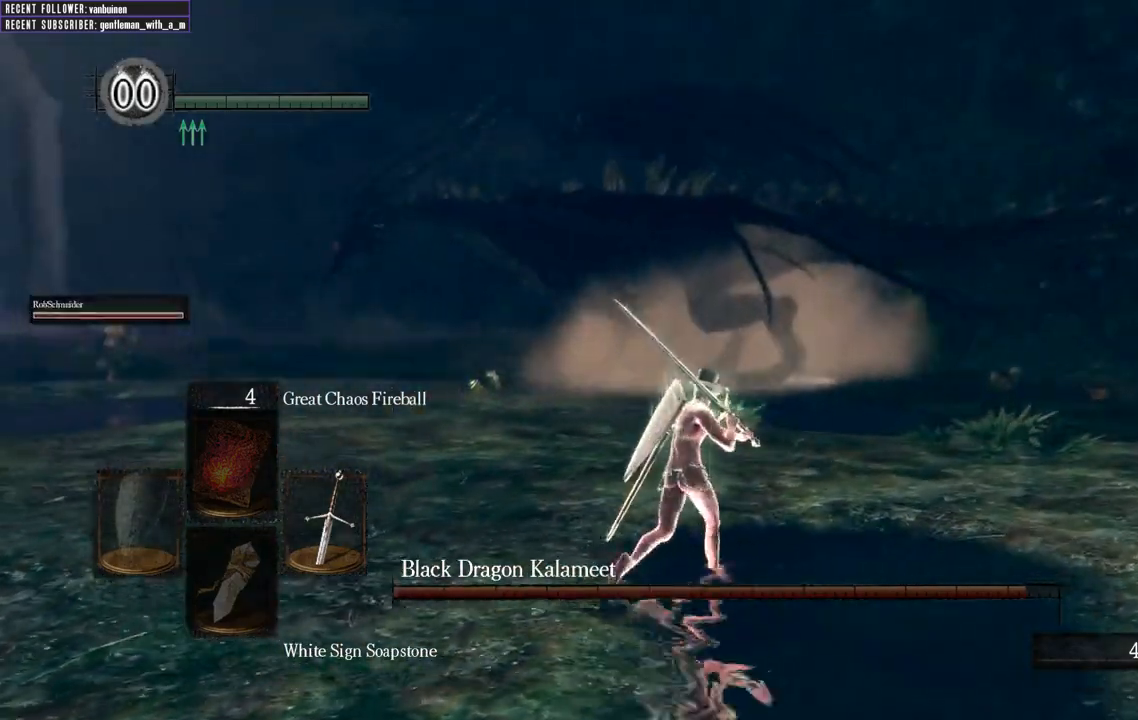
{"buttons": [], "left_stick": "up-right", "right_stick": "left", "events": [[433, "right_stick", "left"]]}
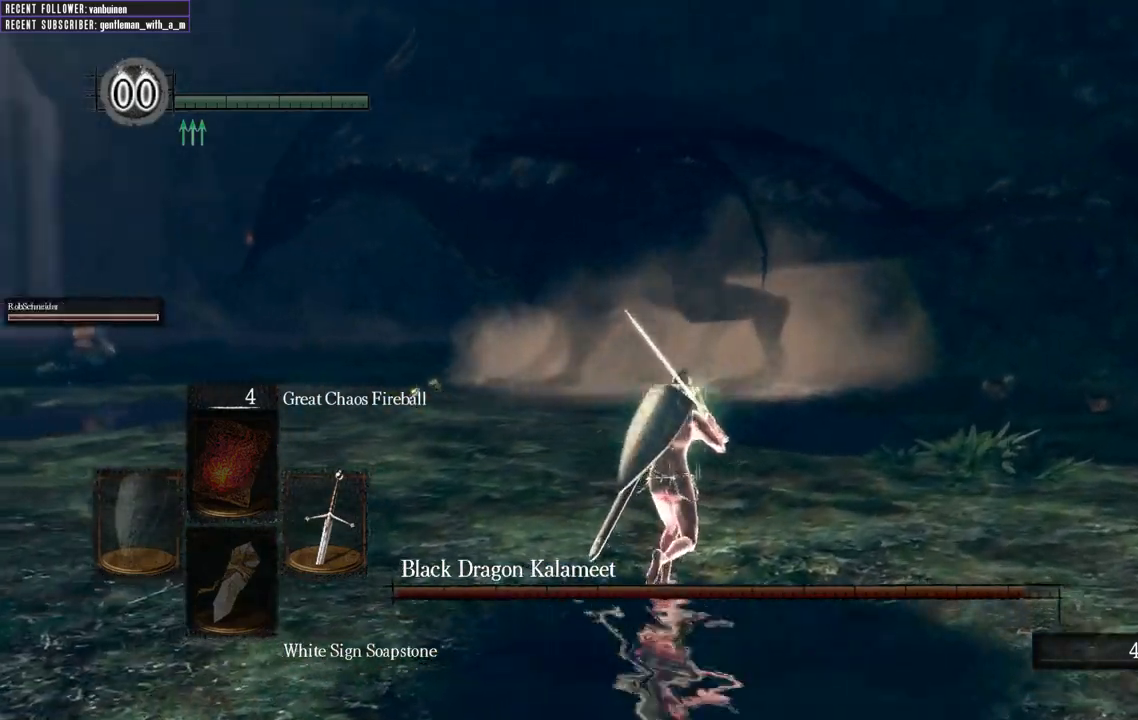
{"buttons": [], "left_stick": "up-right", "right_stick": "left", "events": [[100, "right_stick", "center"], [500, "right_stick", "left"]]}
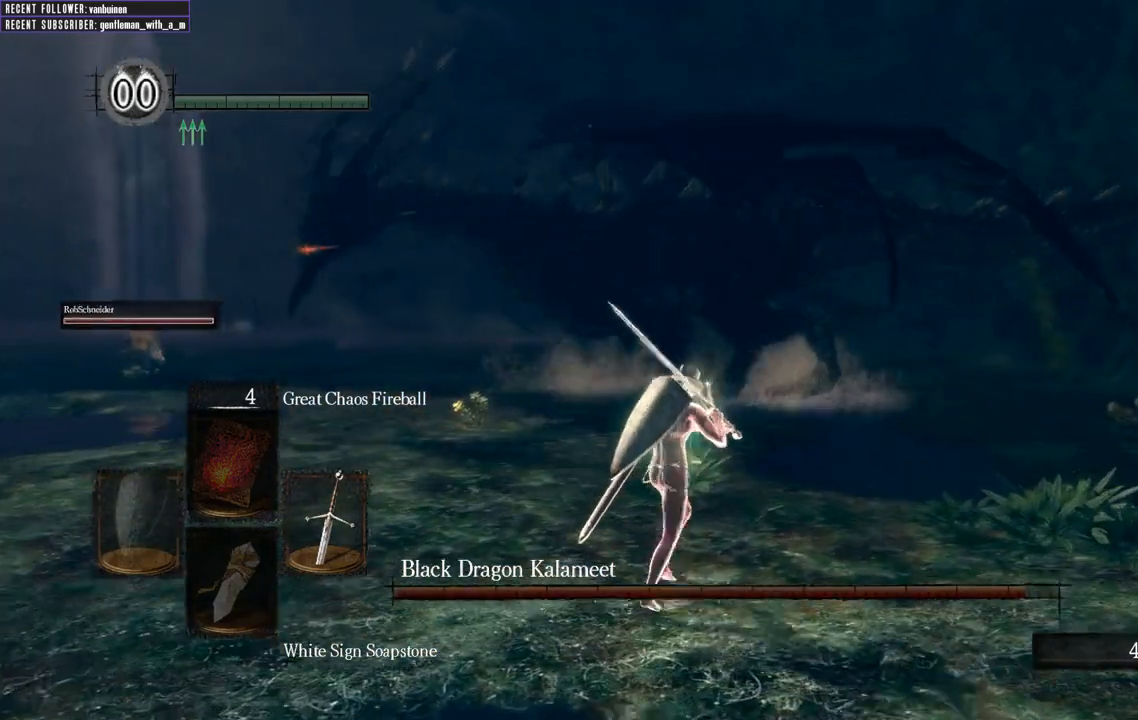
{"buttons": ["B", "L1"], "left_stick": "up-right", "right_stick": "left", "events": [[150, "right_stick", "center"], [300, "B", "down"], [417, "L1", "down"], [483, "right_stick", "left"]]}
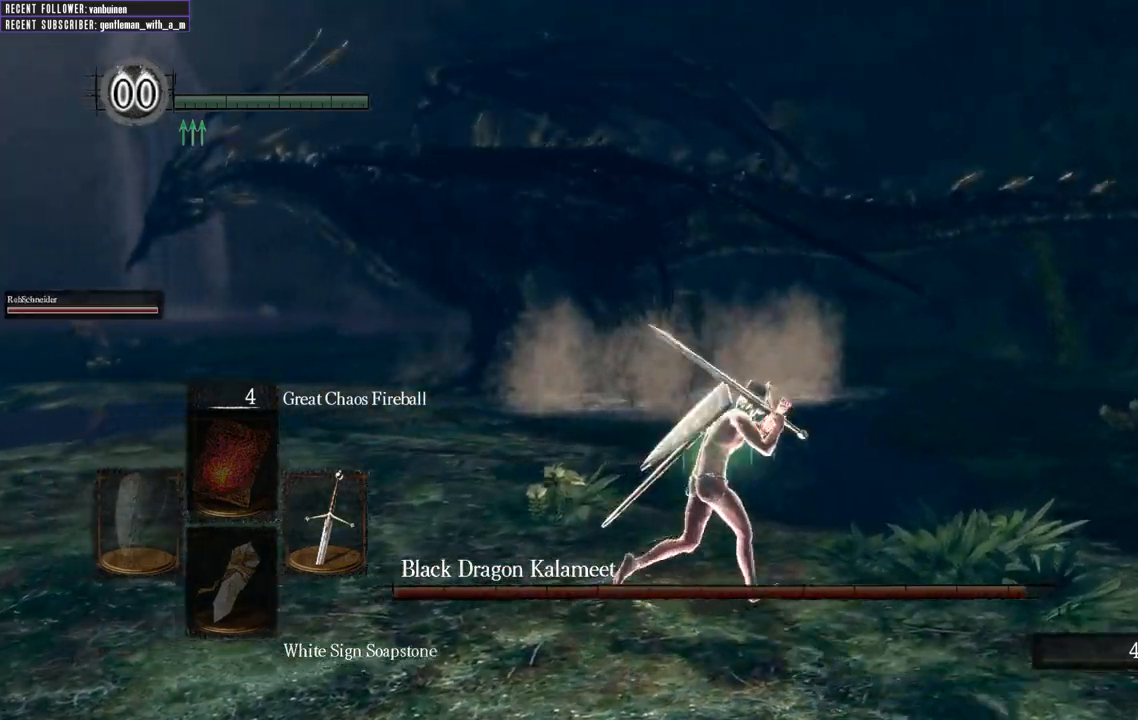
{"buttons": ["B", "L1"], "left_stick": "up-right", "right_stick": "left", "events": [[167, "right_stick", "center"], [433, "right_stick", "left"]]}
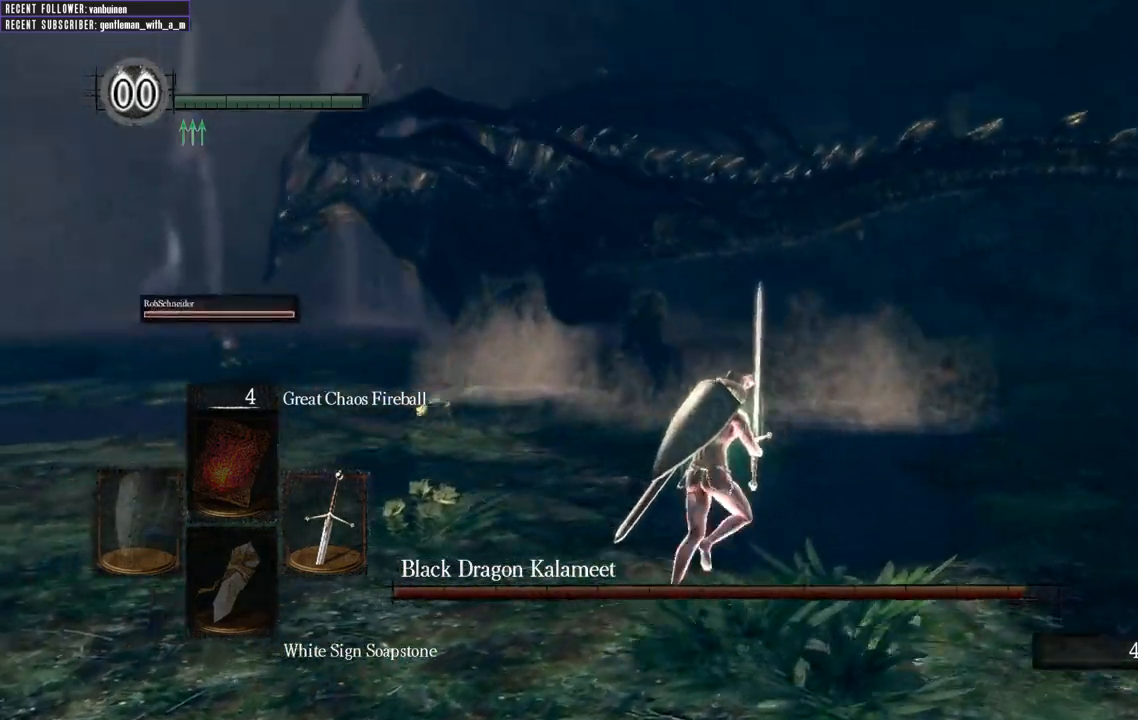
{"buttons": ["B", "L1"], "left_stick": "up-right", "right_stick": "left", "events": [[133, "right_stick", "center"], [417, "right_stick", "left"]]}
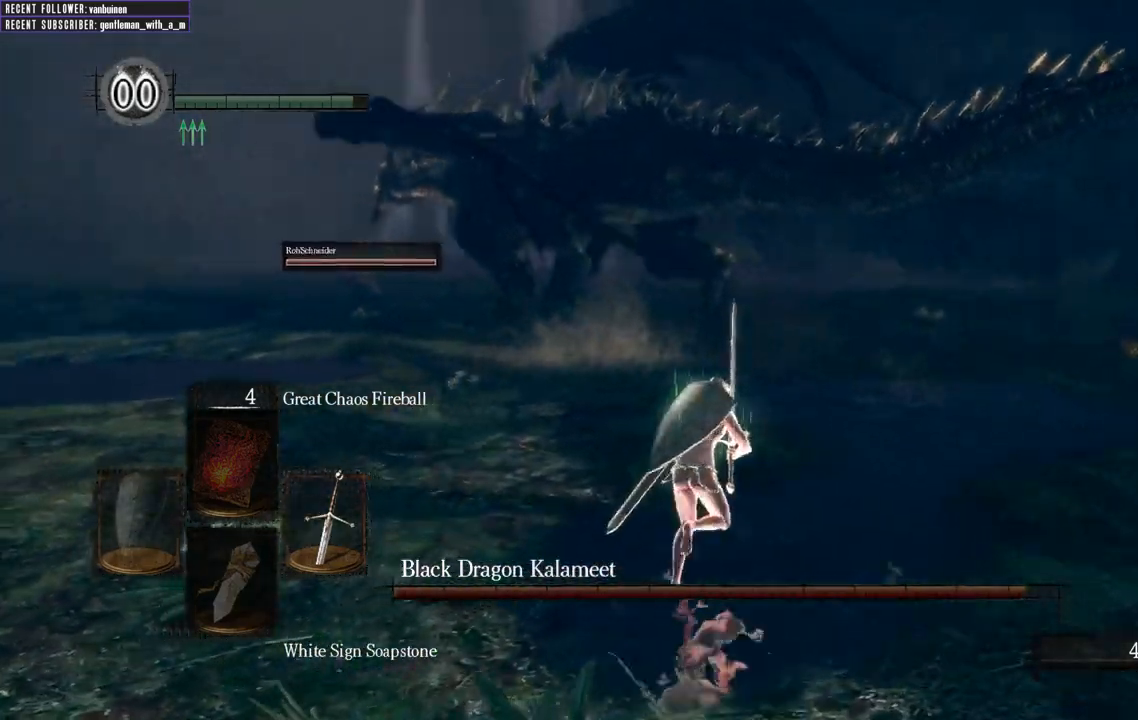
{"buttons": ["B", "L1"], "left_stick": "up", "right_stick": "center", "events": [[100, "left_stick", "up"], [133, "right_stick", "center"]]}